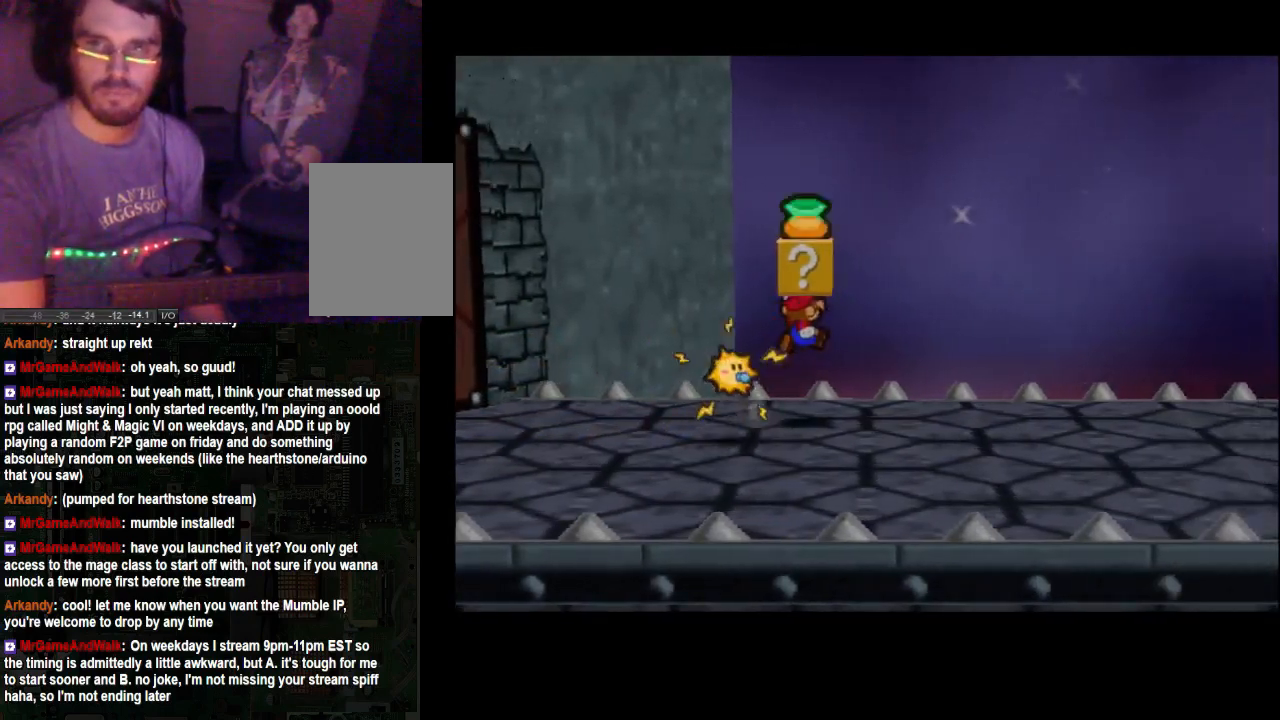
Gameplay with a controller (Xbox layout); each line is a JSON object with the inputs held at the frame after it. "events" lists button and stick changes between this image and that frame as [ms after this image, input, new state], when the widget could be followed in between. Not read: A L3 R3.
{"buttons": [], "left_stick": "left", "right_stick": "center", "events": [[433, "left_stick", "down-left"], [500, "left_stick", "left"]]}
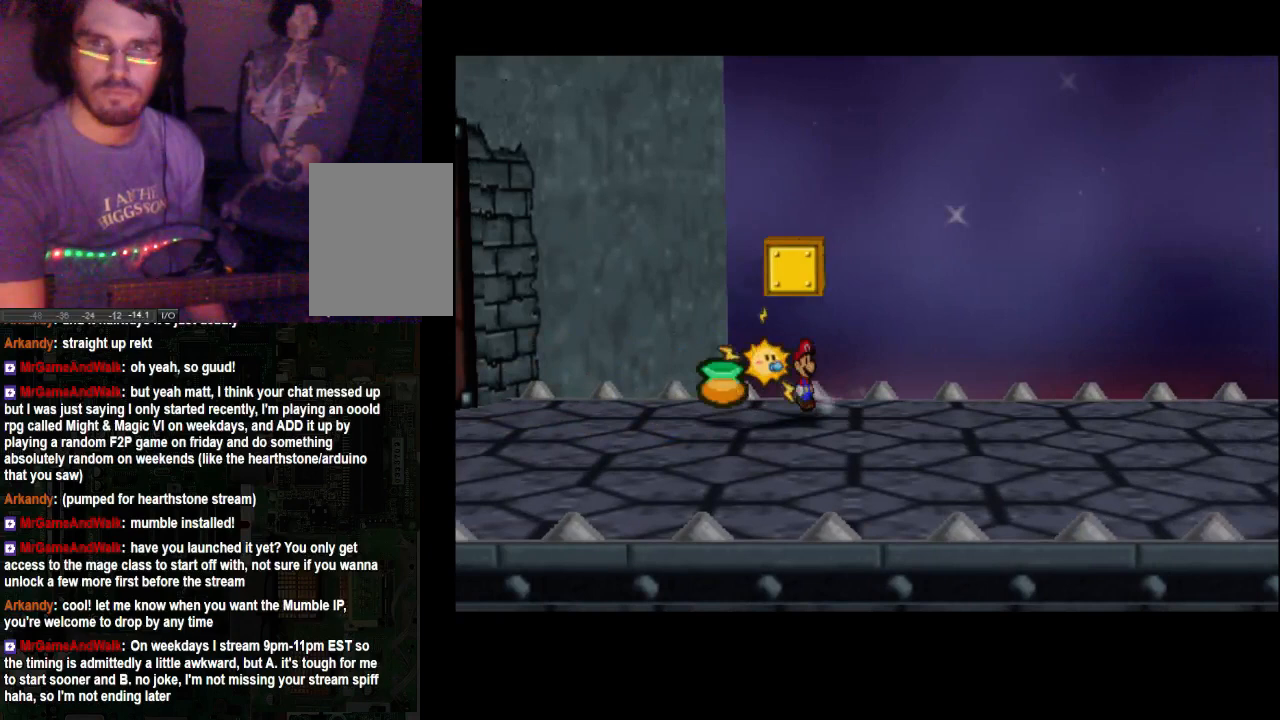
{"buttons": [], "left_stick": "center", "right_stick": "center", "events": [[433, "left_stick", "center"]]}
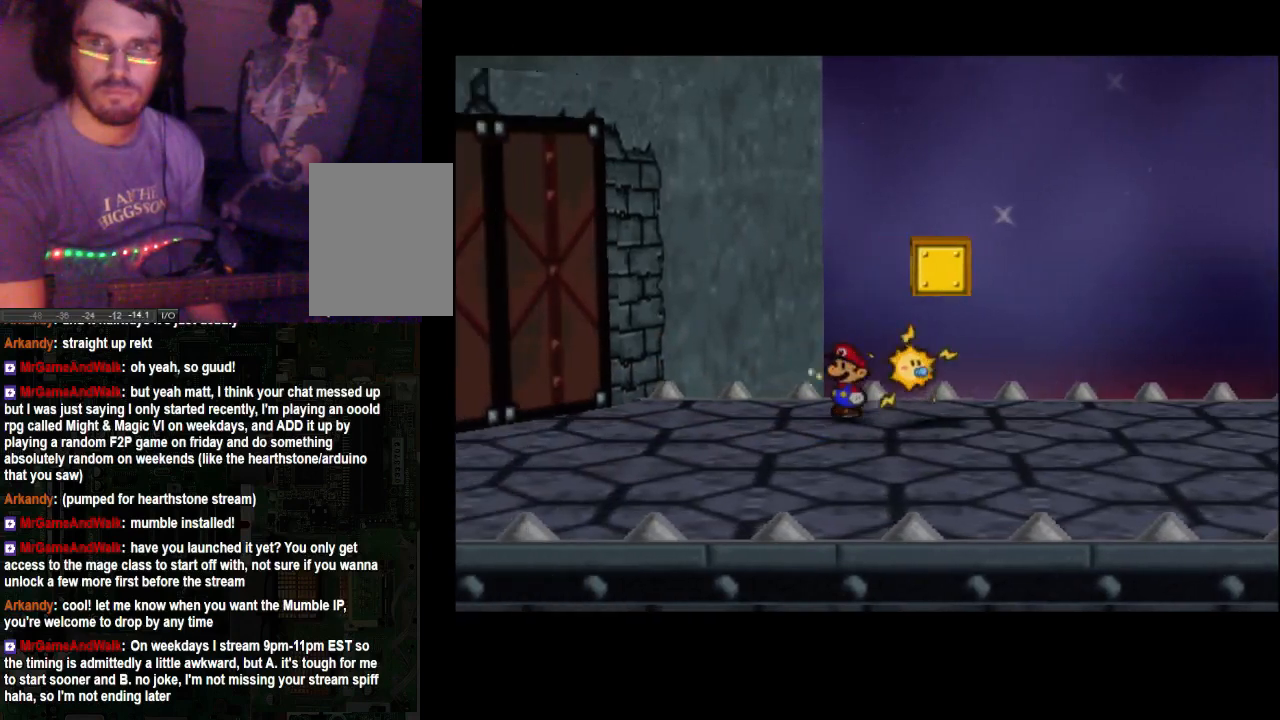
{"buttons": [], "left_stick": "center", "right_stick": "center", "events": []}
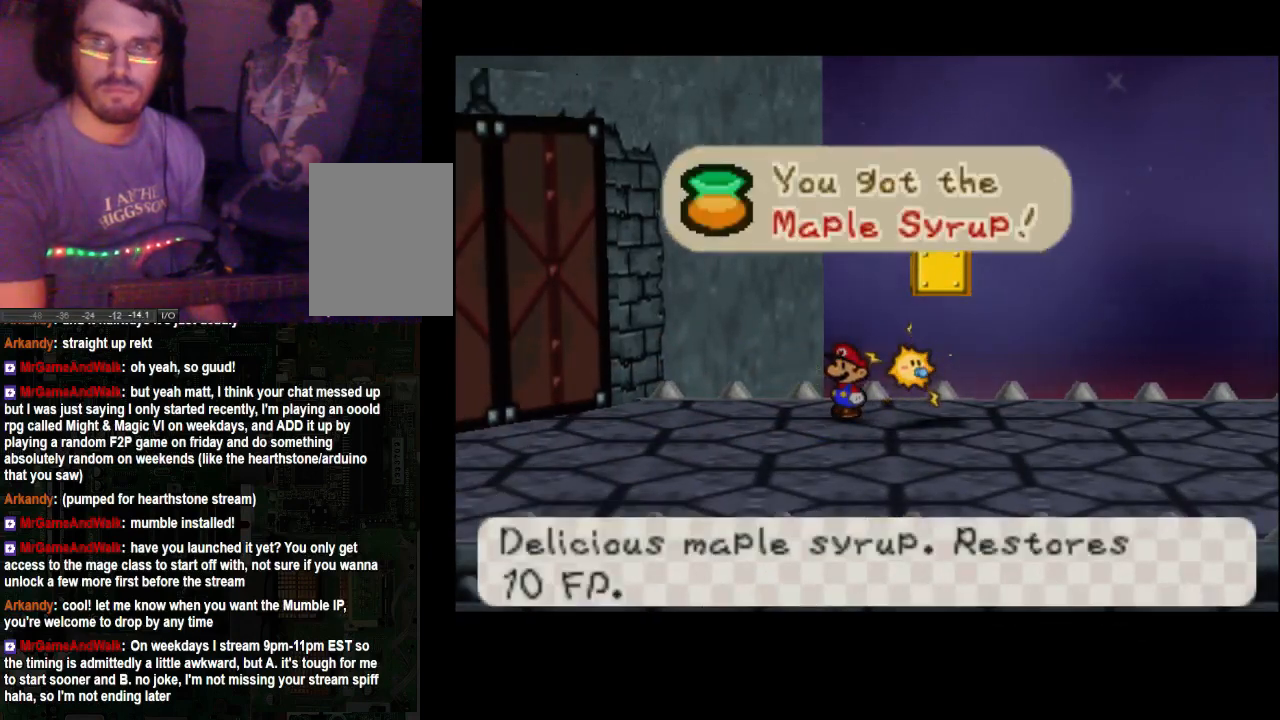
{"buttons": [], "left_stick": "center", "right_stick": "center", "events": []}
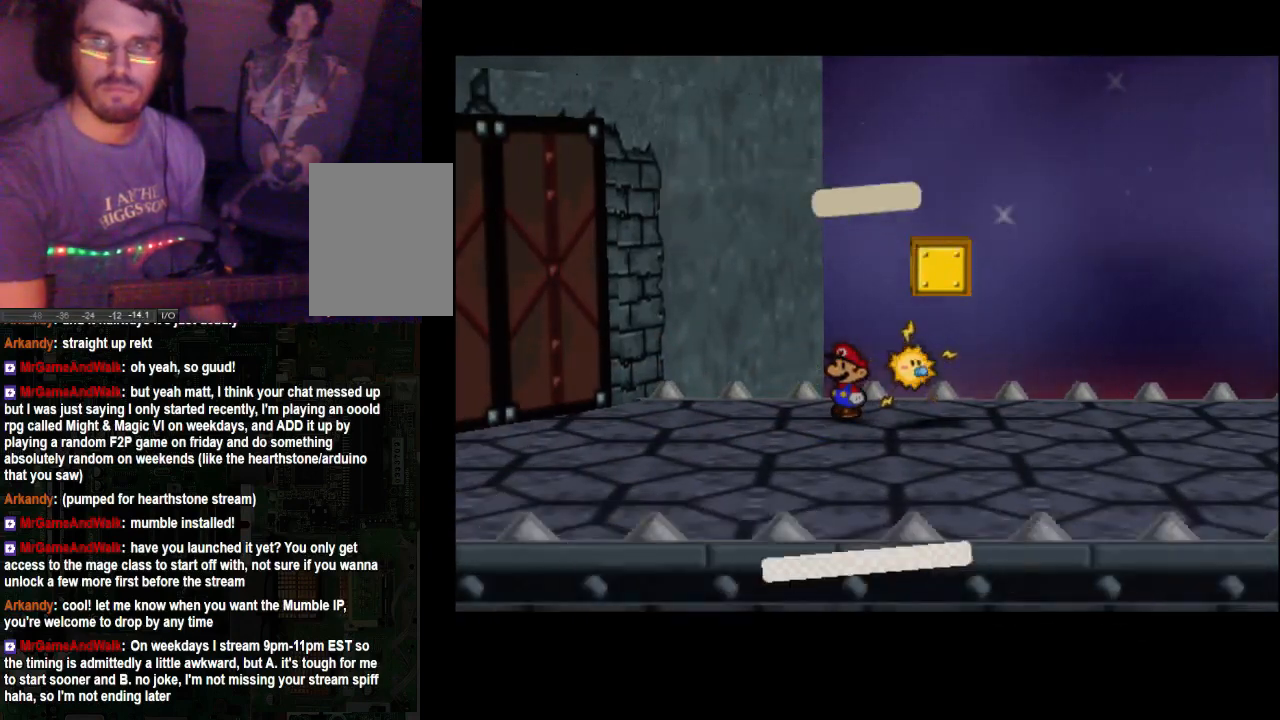
{"buttons": [], "left_stick": "down-left", "right_stick": "center", "events": [[433, "left_stick", "down-left"]]}
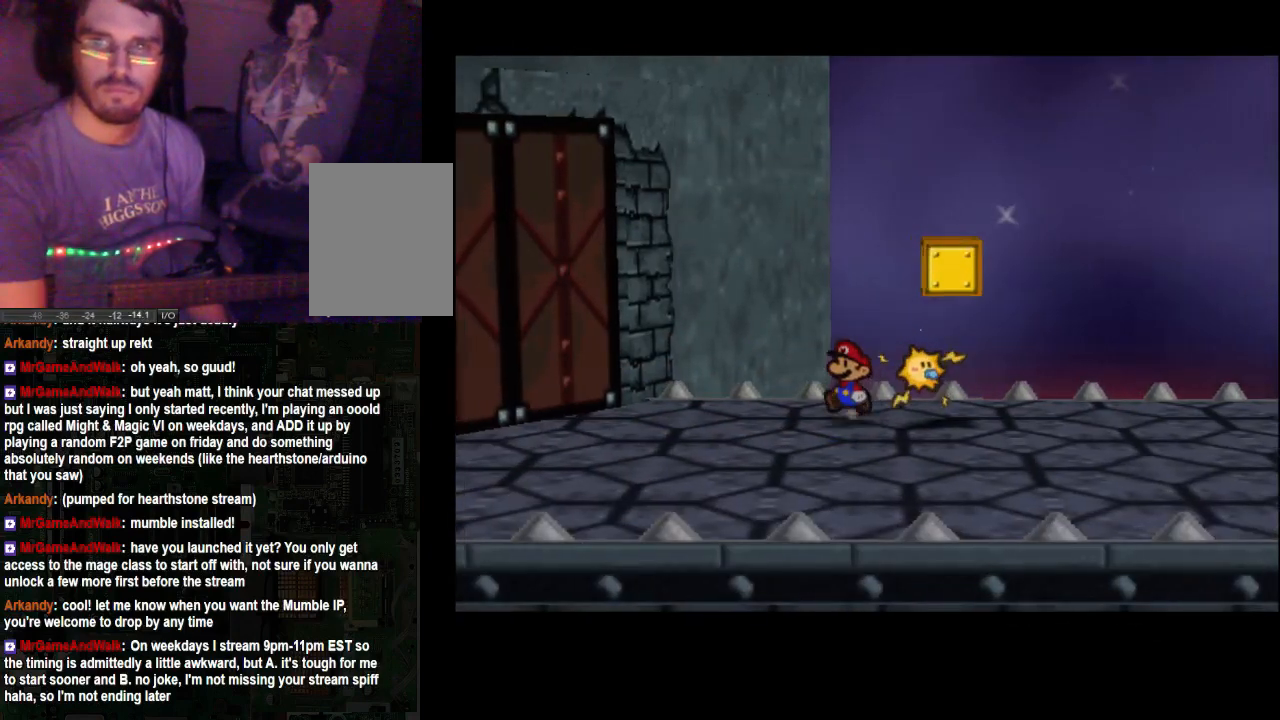
{"buttons": [], "left_stick": "down-left", "right_stick": "center", "events": []}
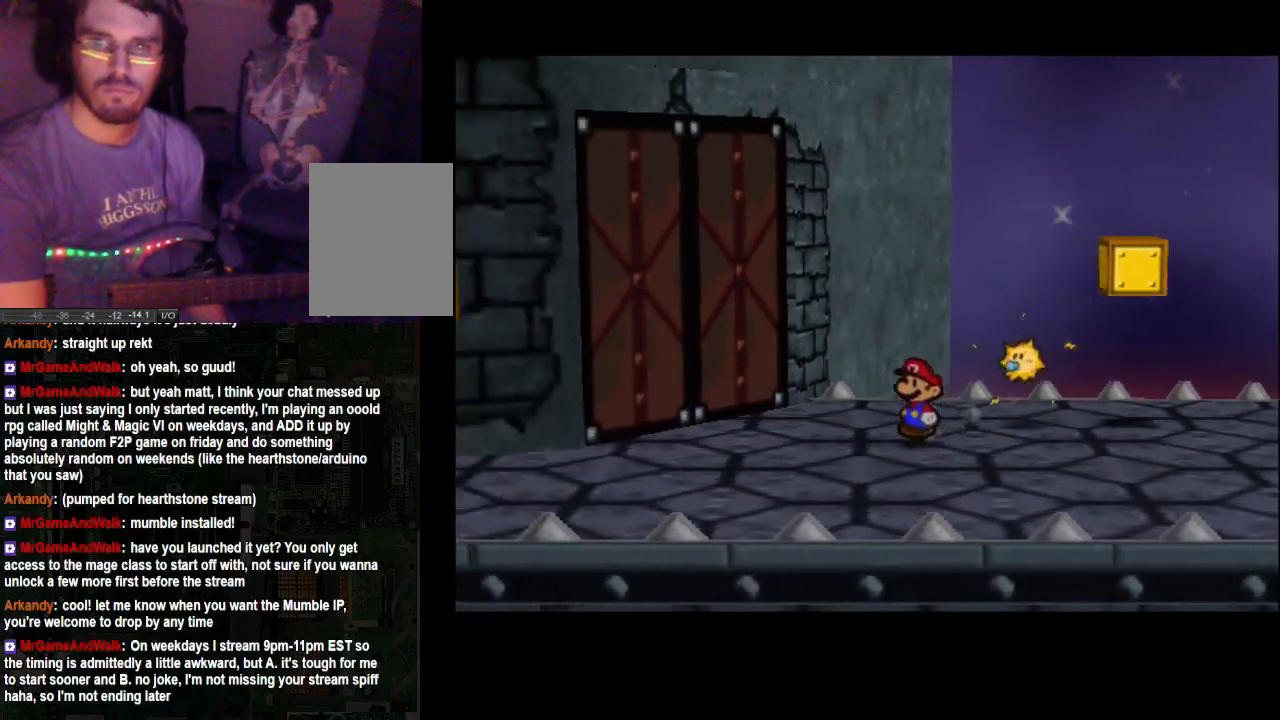
{"buttons": [], "left_stick": "down-left", "right_stick": "center", "events": []}
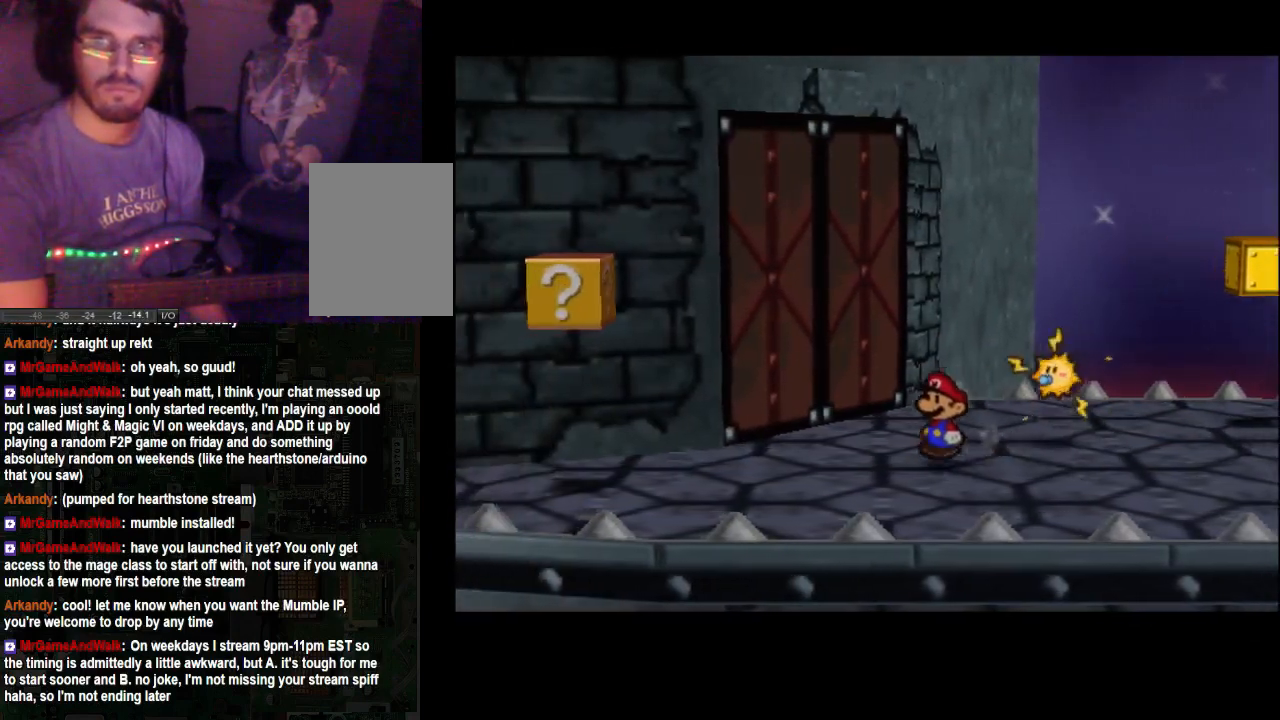
{"buttons": [], "left_stick": "left", "right_stick": "center", "events": [[367, "left_stick", "left"]]}
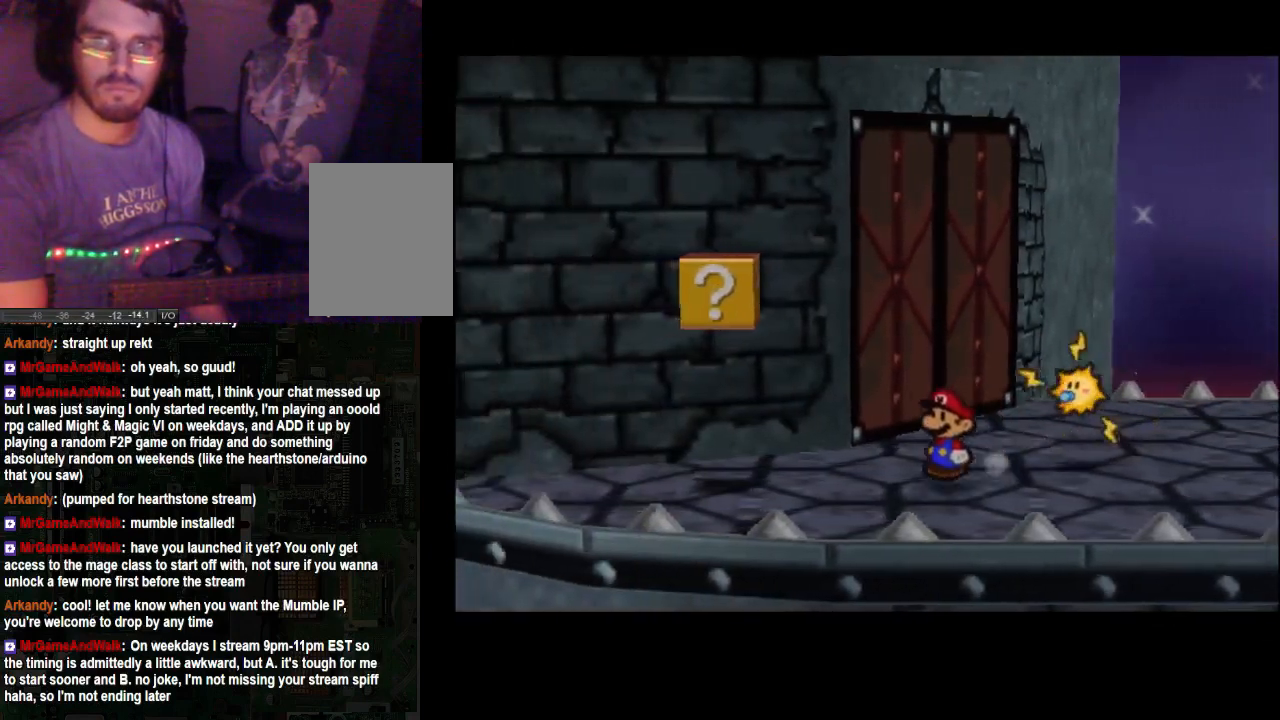
{"buttons": [], "left_stick": "left", "right_stick": "center", "events": []}
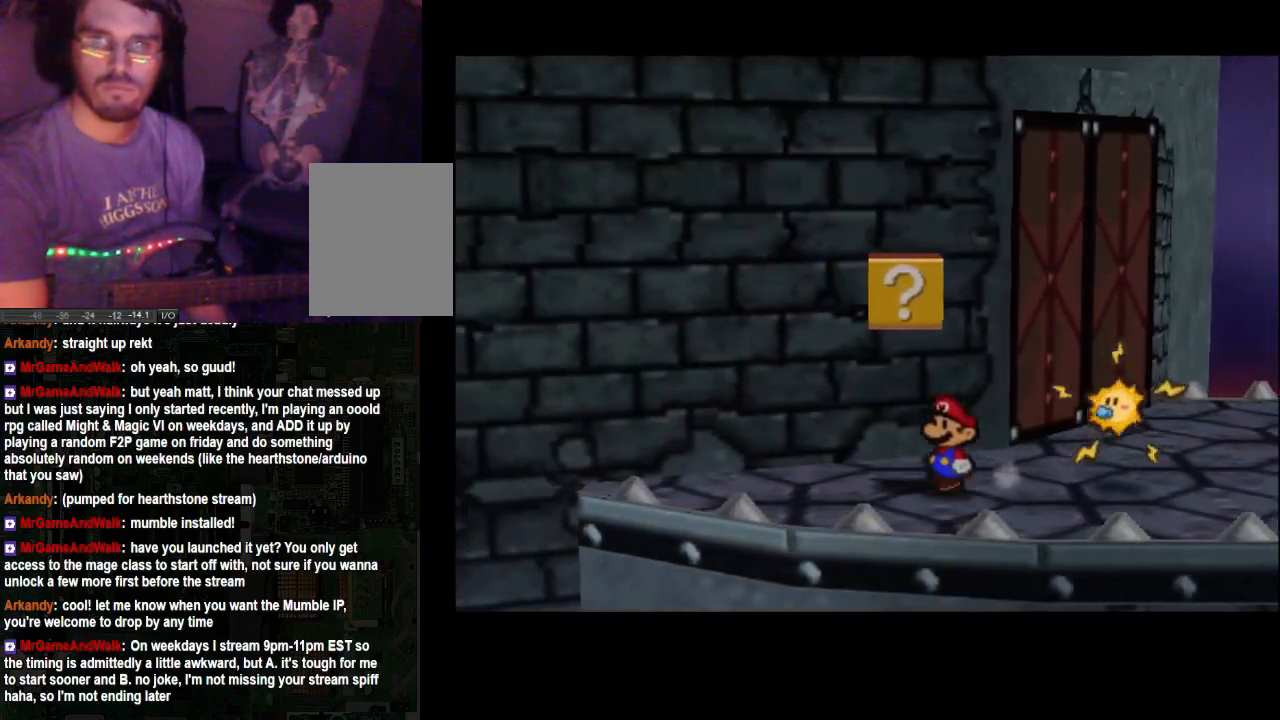
{"buttons": [], "left_stick": "right", "right_stick": "center", "events": [[233, "left_stick", "center"], [300, "left_stick", "right"]]}
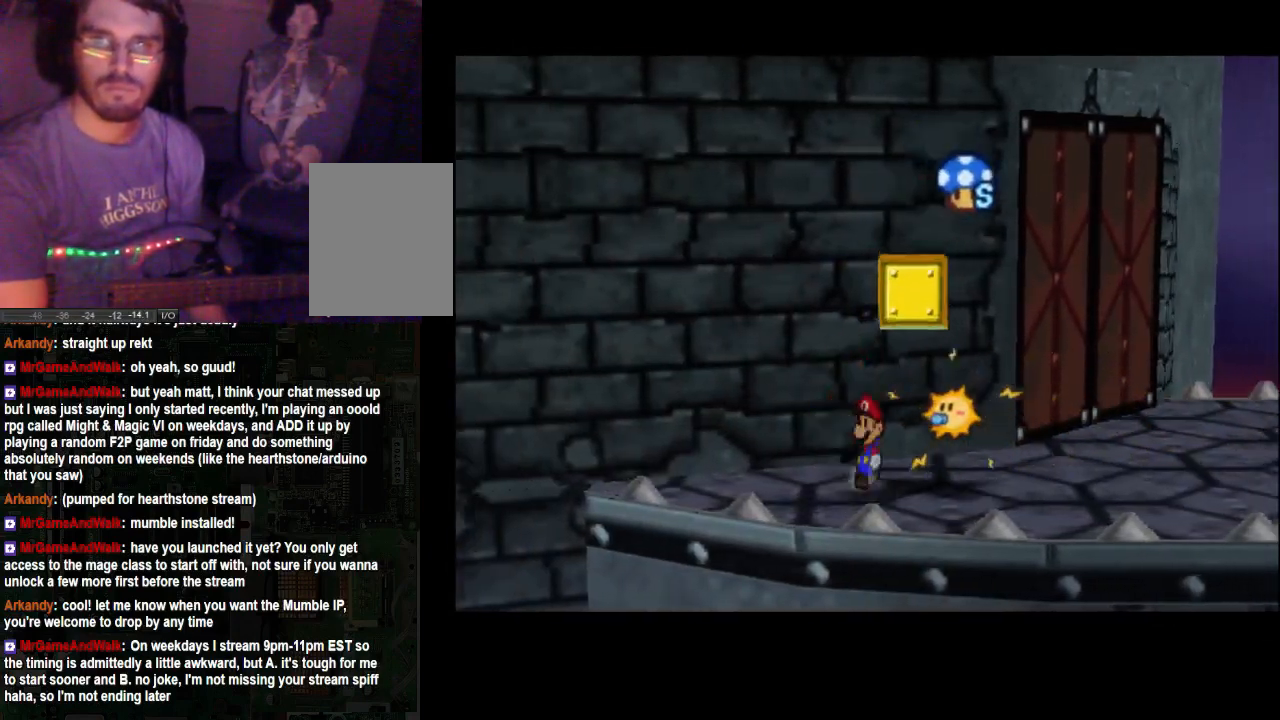
{"buttons": [], "left_stick": "center", "right_stick": "center", "events": [[367, "left_stick", "up"], [433, "left_stick", "center"]]}
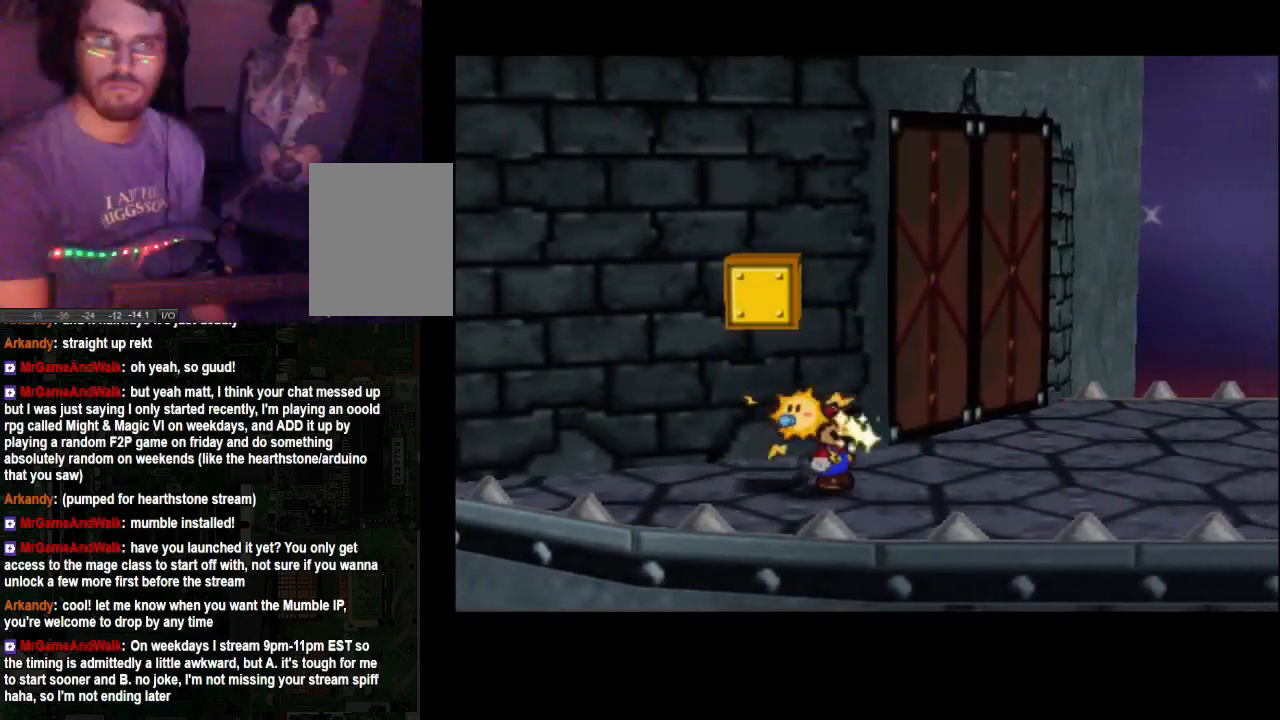
{"buttons": [], "left_stick": "center", "right_stick": "center", "events": []}
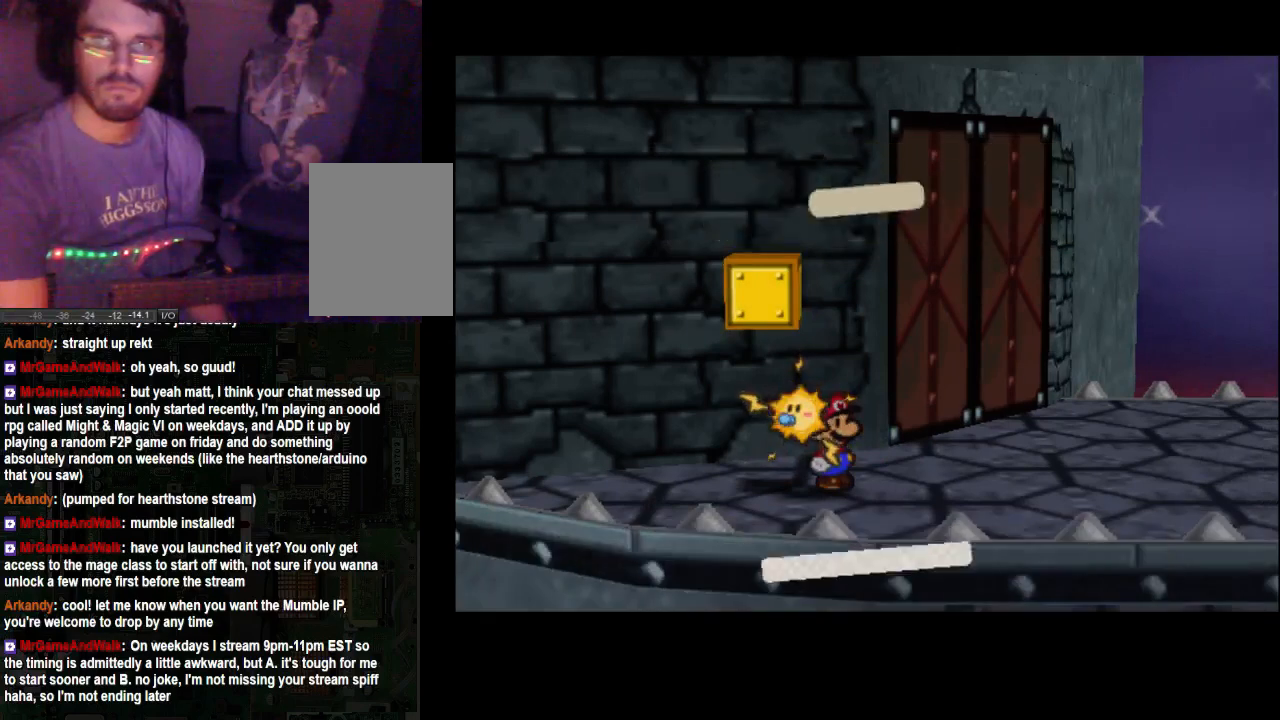
{"buttons": [], "left_stick": "right", "right_stick": "center", "events": [[100, "left_stick", "right"]]}
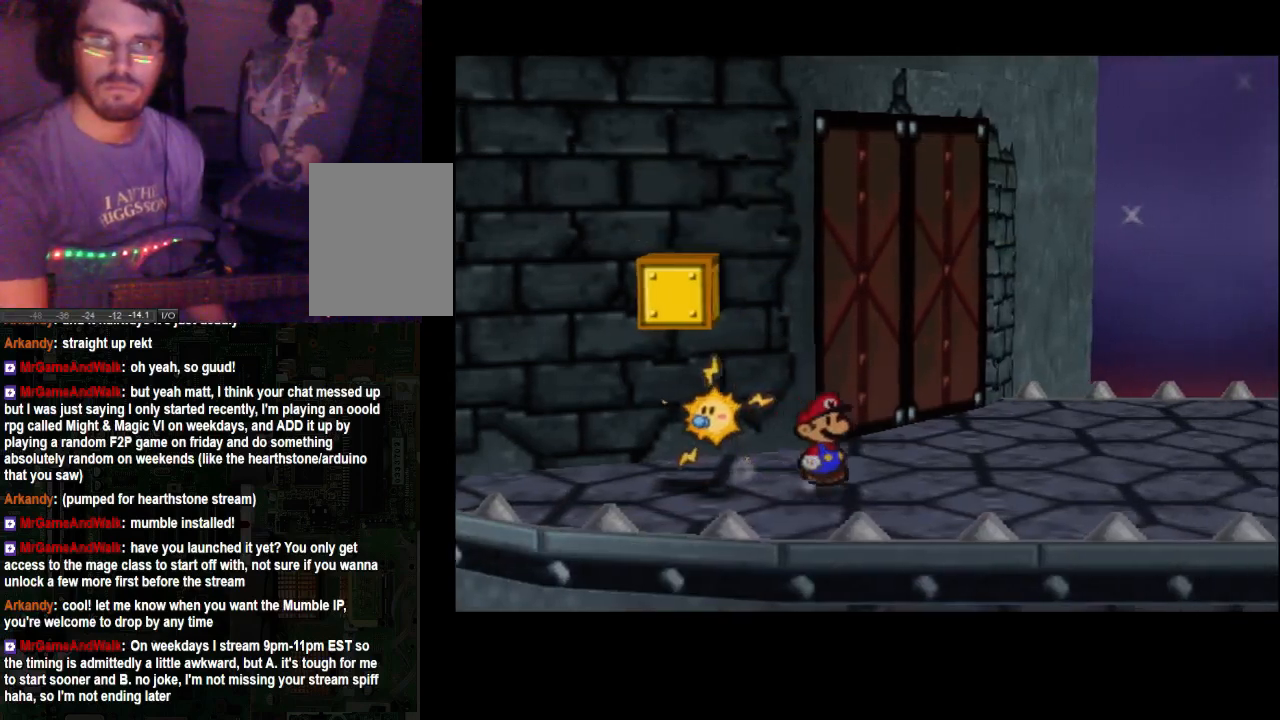
{"buttons": [], "left_stick": "right", "right_stick": "center", "events": []}
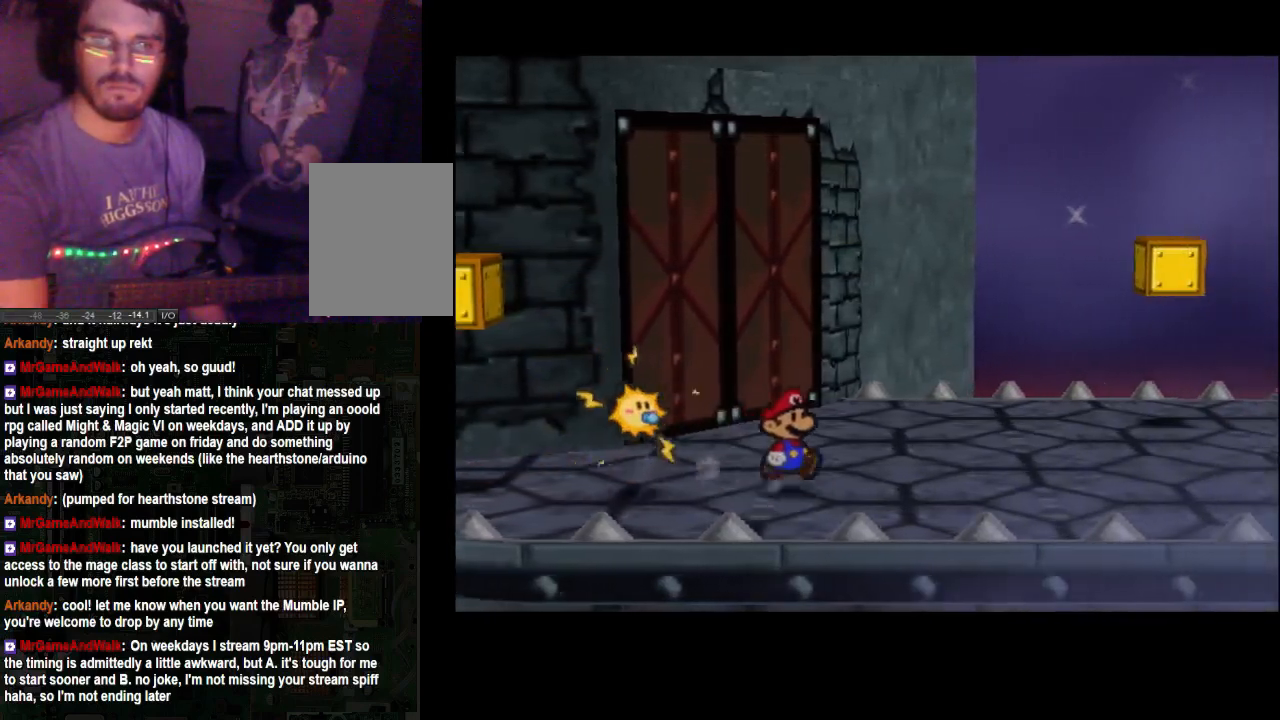
{"buttons": [], "left_stick": "right", "right_stick": "center", "events": []}
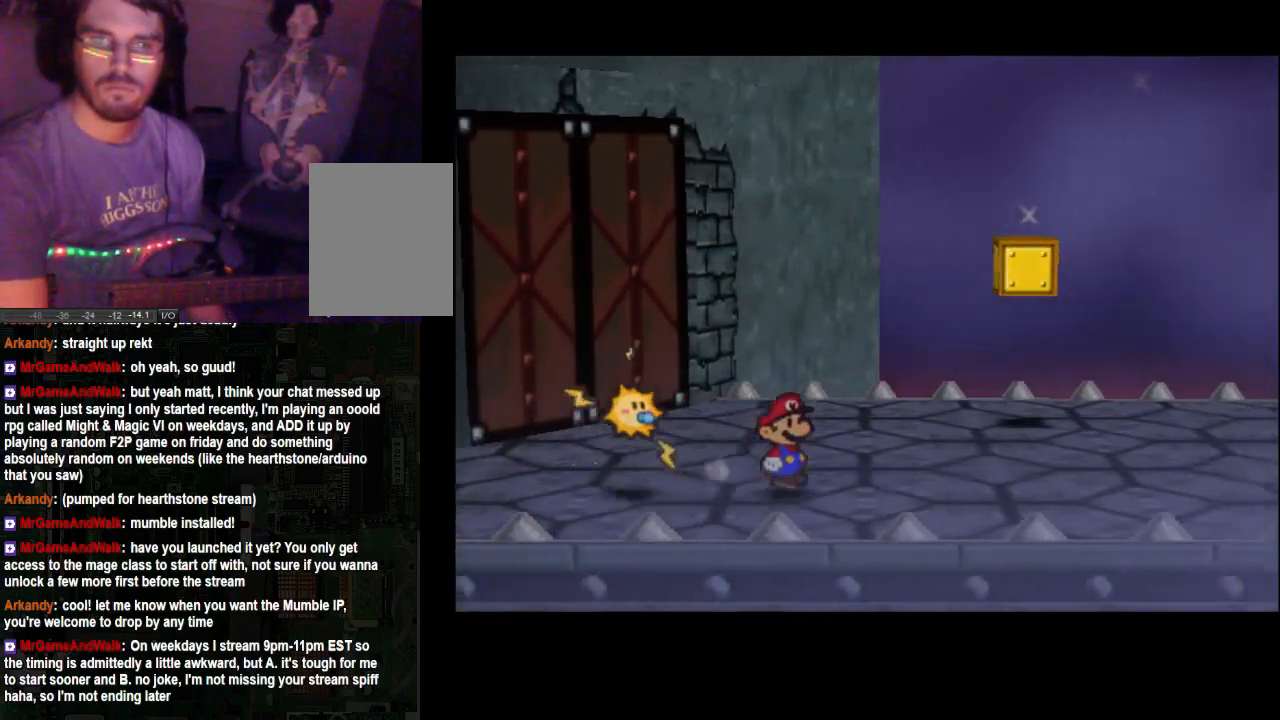
{"buttons": [], "left_stick": "right", "right_stick": "center", "events": []}
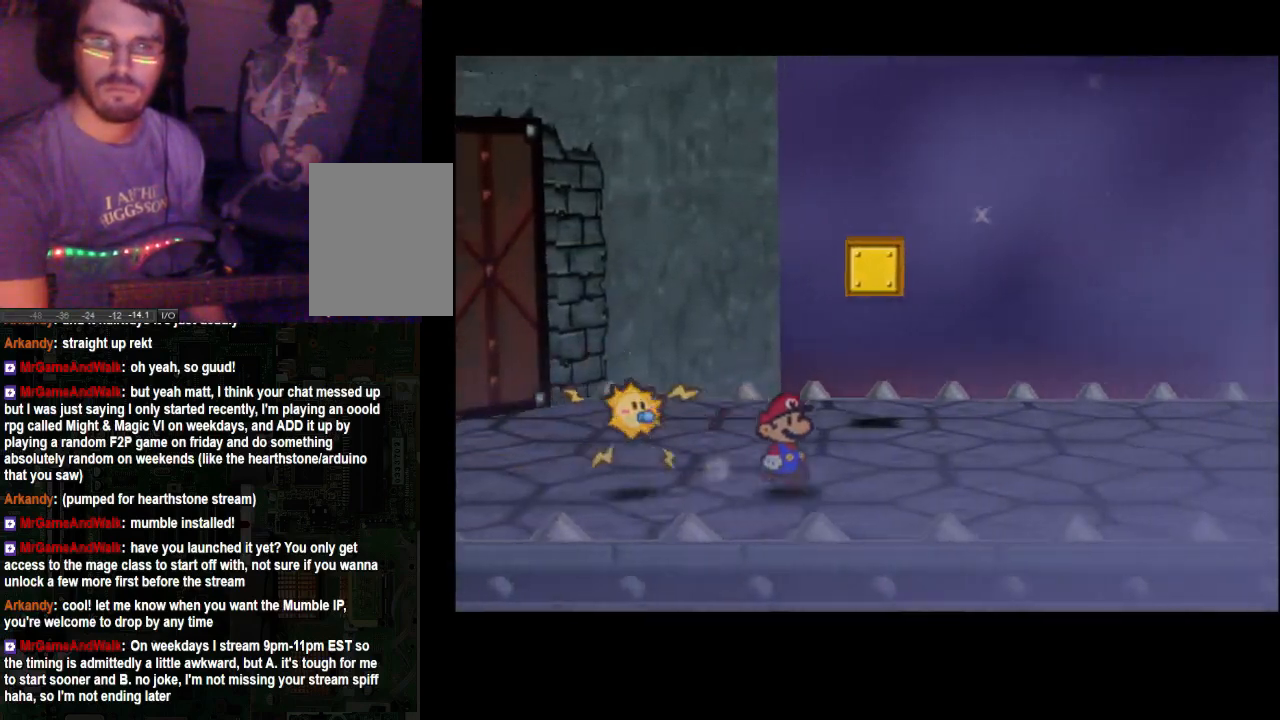
{"buttons": [], "left_stick": "right", "right_stick": "center", "events": []}
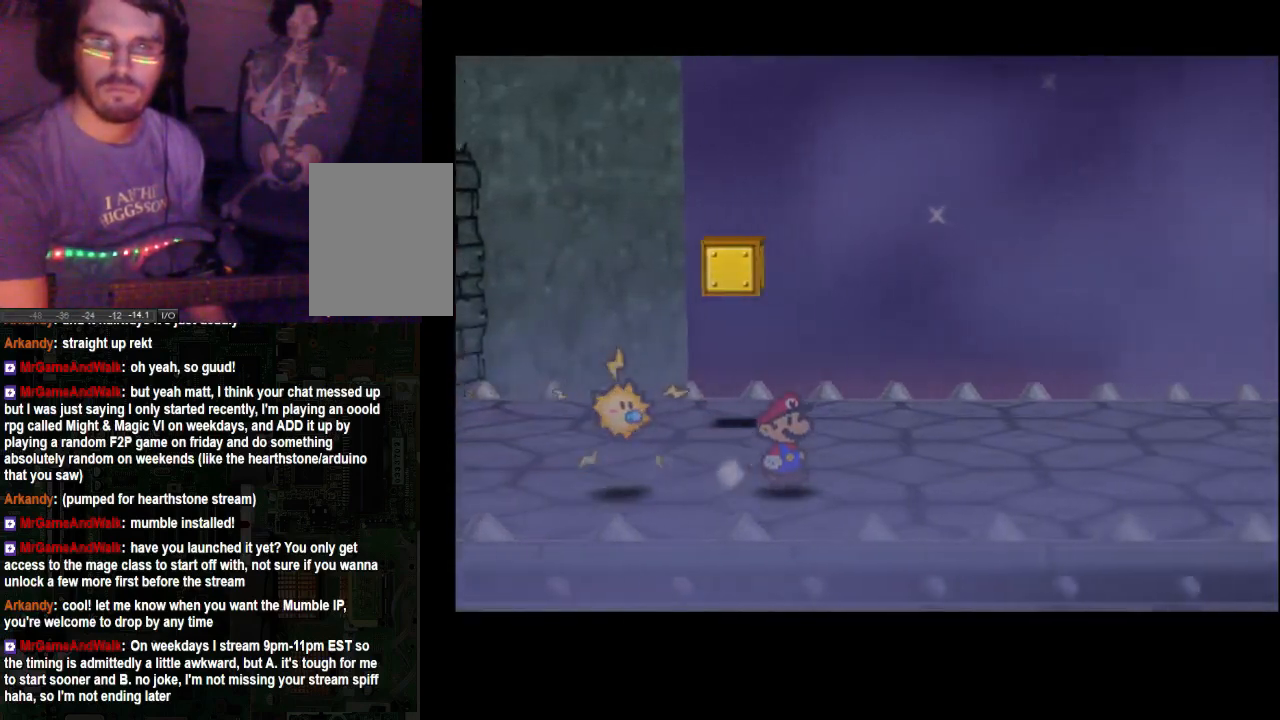
{"buttons": [], "left_stick": "right", "right_stick": "center", "events": []}
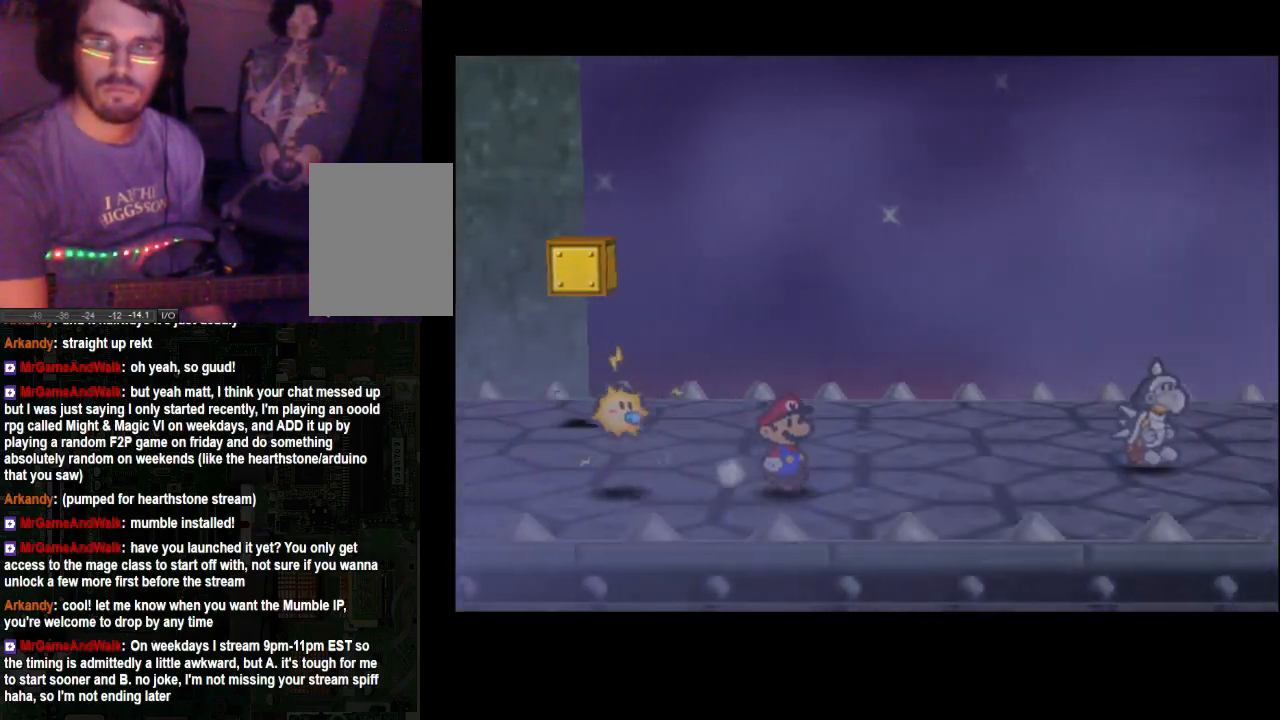
{"buttons": [], "left_stick": "center", "right_stick": "center", "events": [[367, "left_stick", "center"]]}
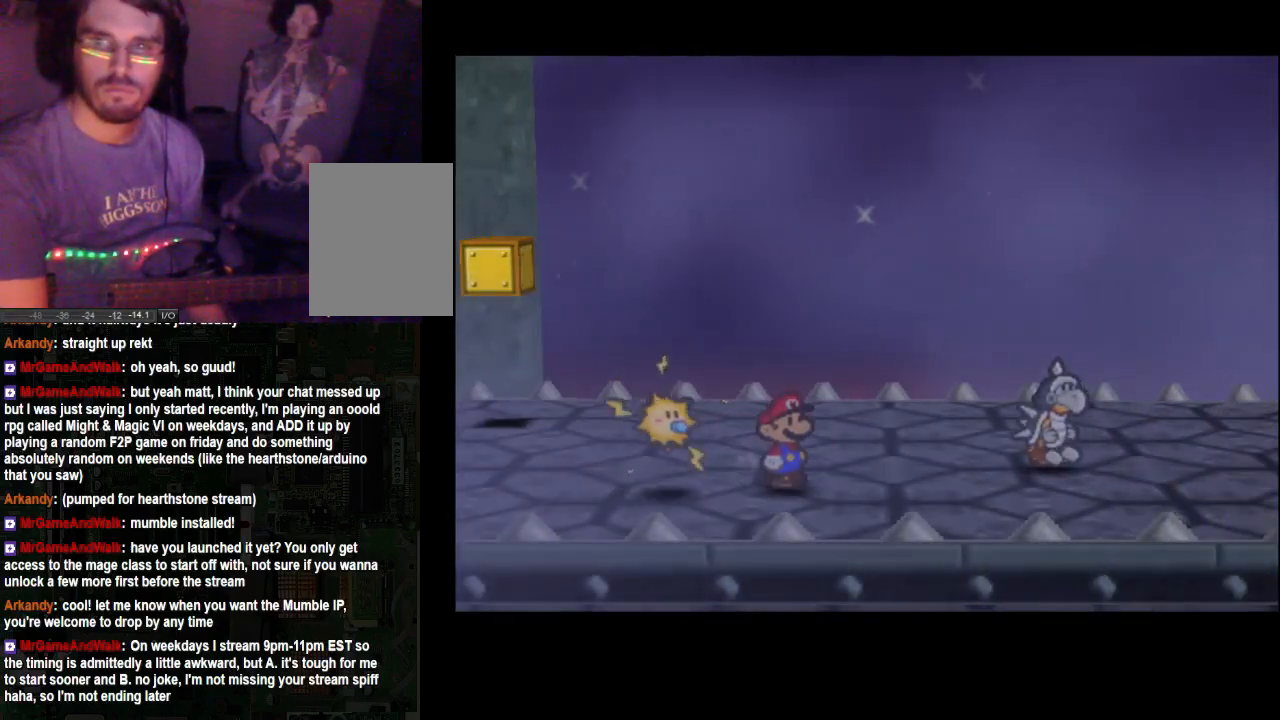
{"buttons": [], "left_stick": "center", "right_stick": "center", "events": []}
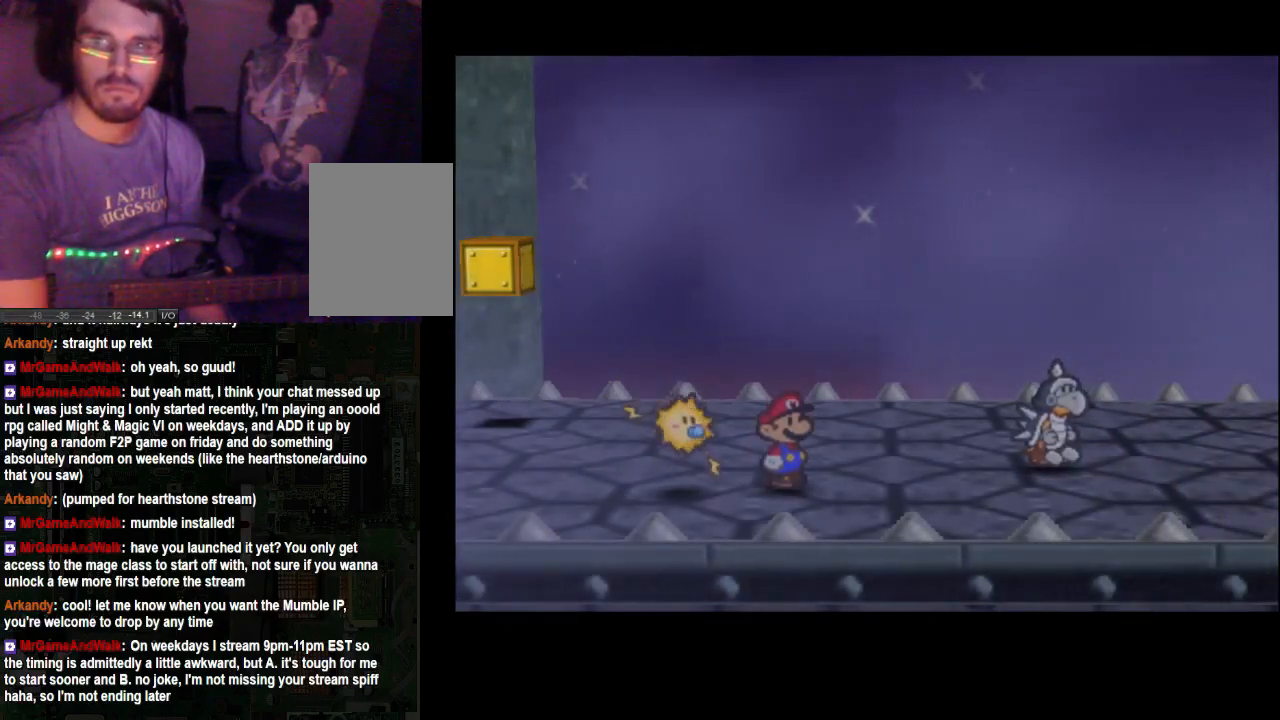
{"buttons": [], "left_stick": "center", "right_stick": "center", "events": [[33, "left_stick", "up"], [233, "left_stick", "center"]]}
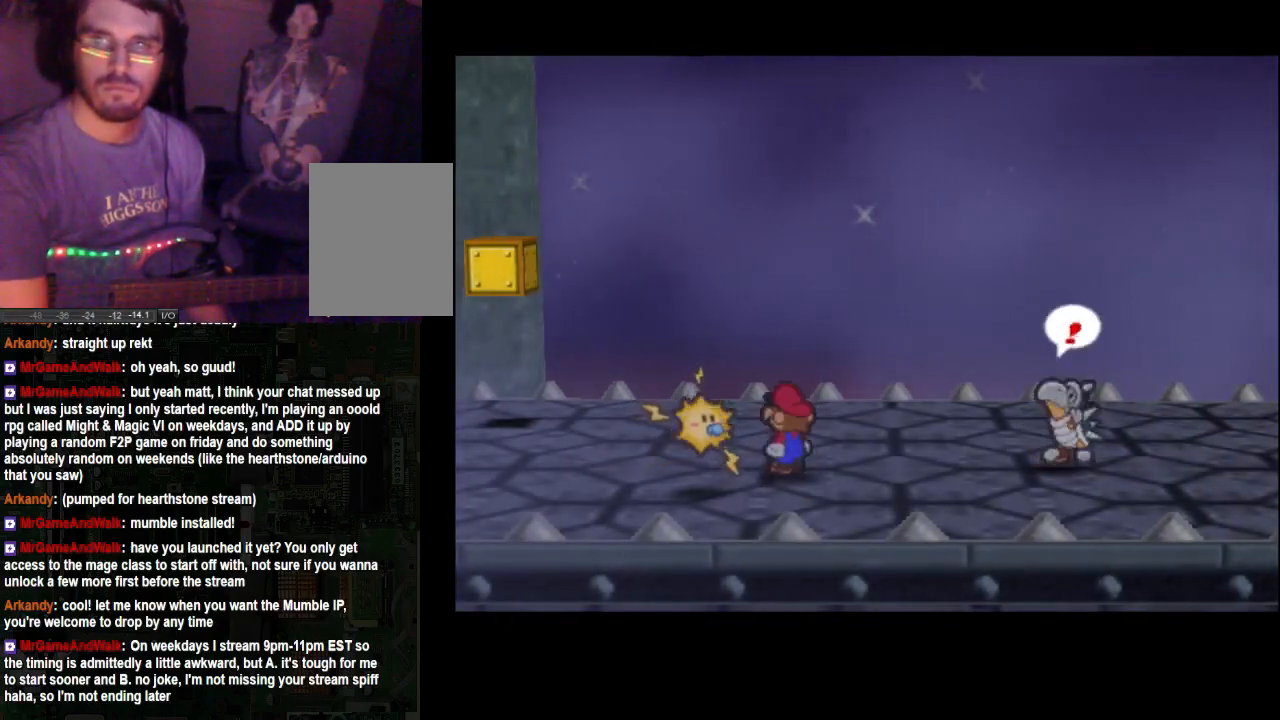
{"buttons": [], "left_stick": "left", "right_stick": "center", "events": [[300, "left_stick", "left"]]}
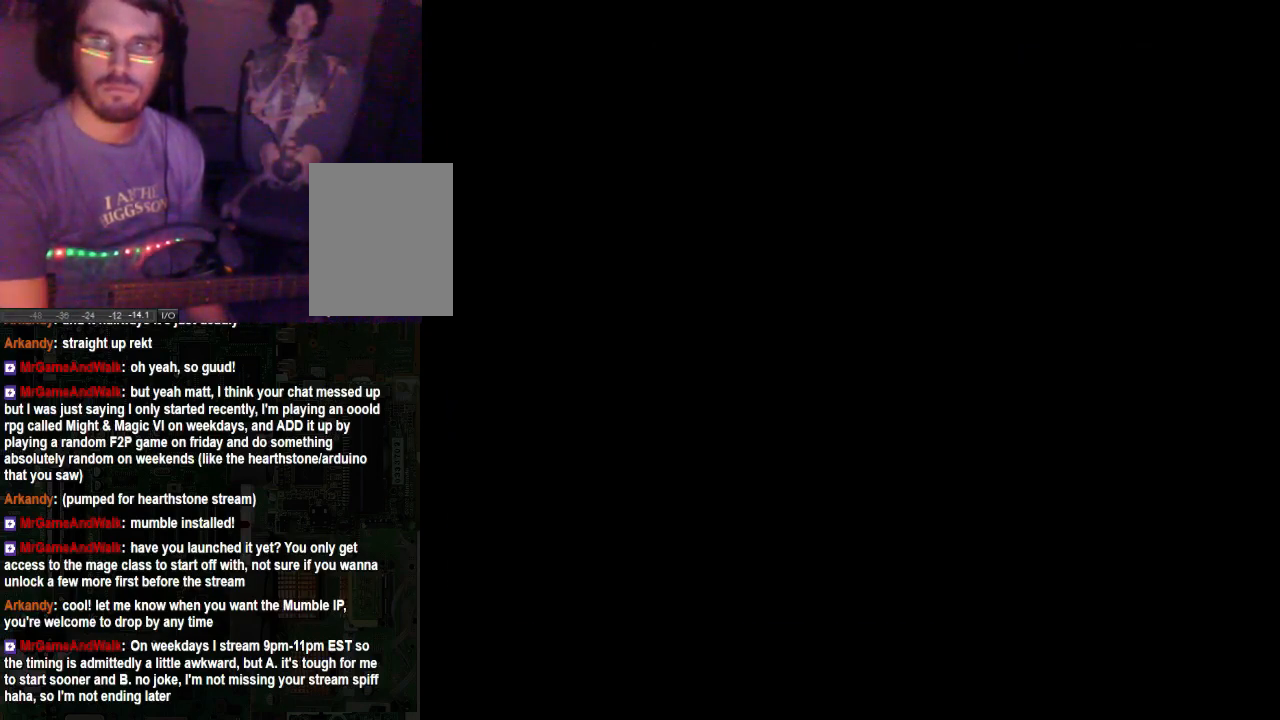
{"buttons": [], "left_stick": "center", "right_stick": "center", "events": [[433, "left_stick", "center"]]}
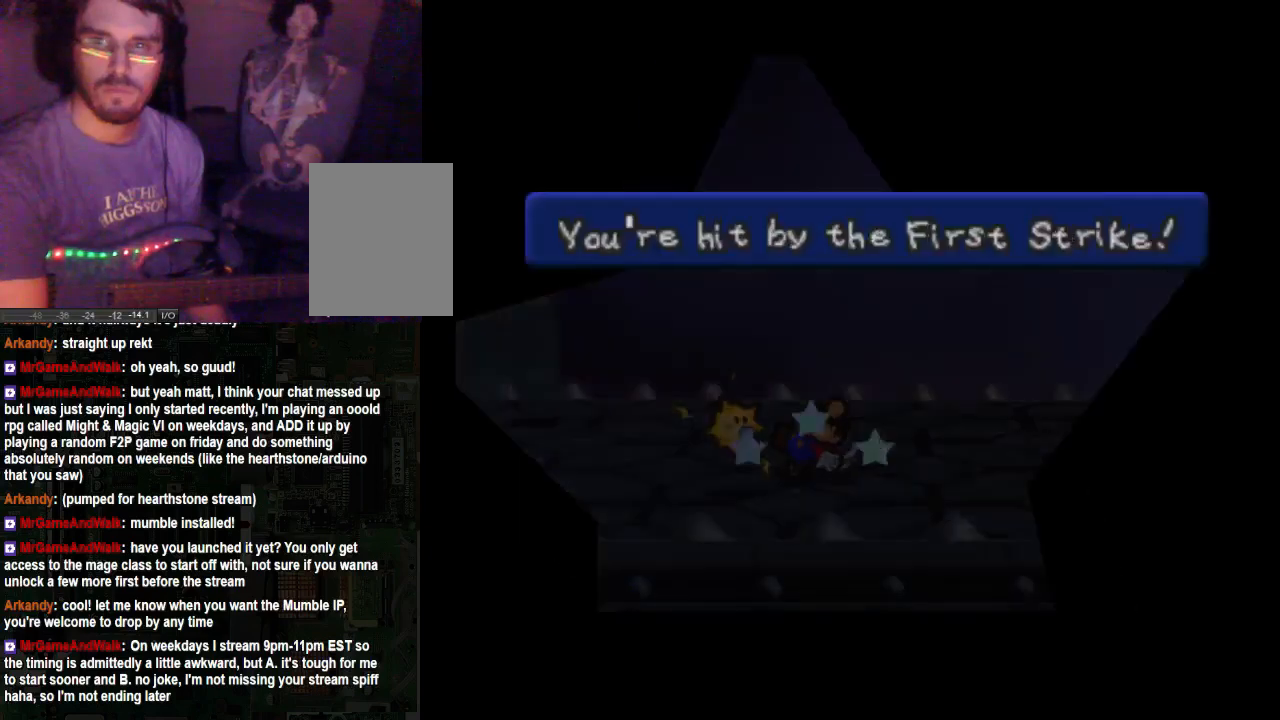
{"buttons": [], "left_stick": "center", "right_stick": "center", "events": []}
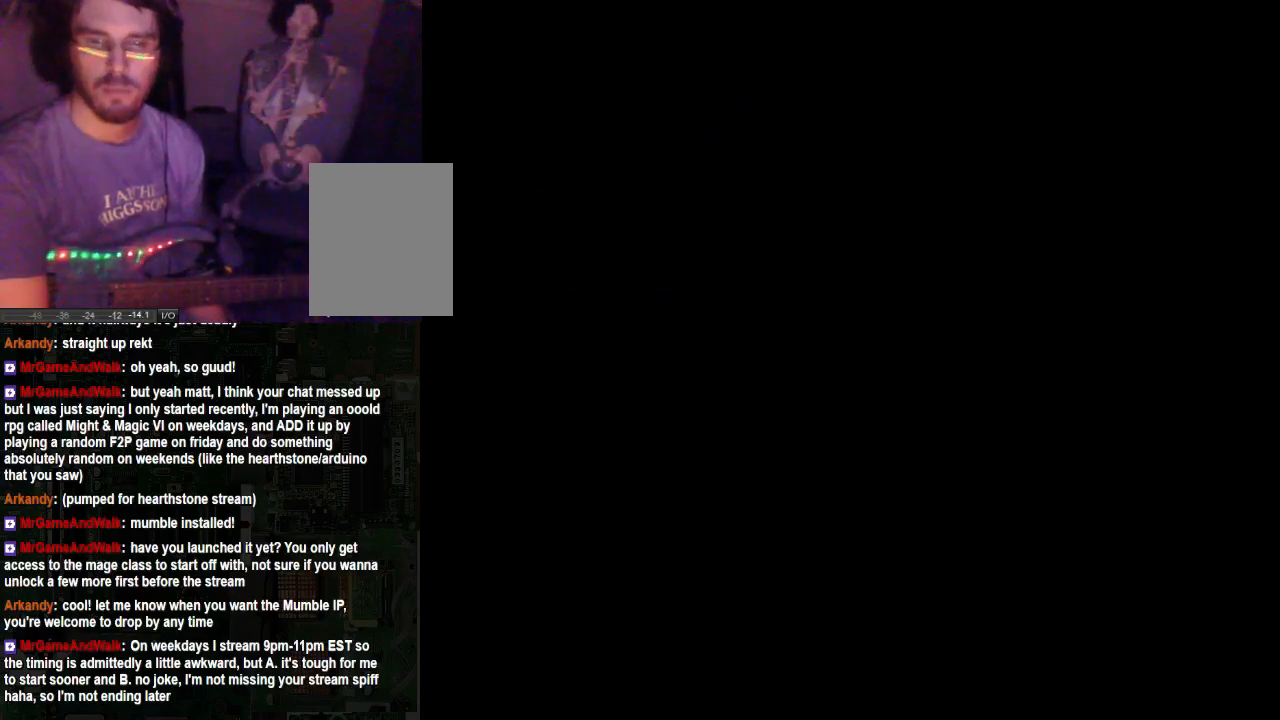
{"buttons": [], "left_stick": "center", "right_stick": "center", "events": []}
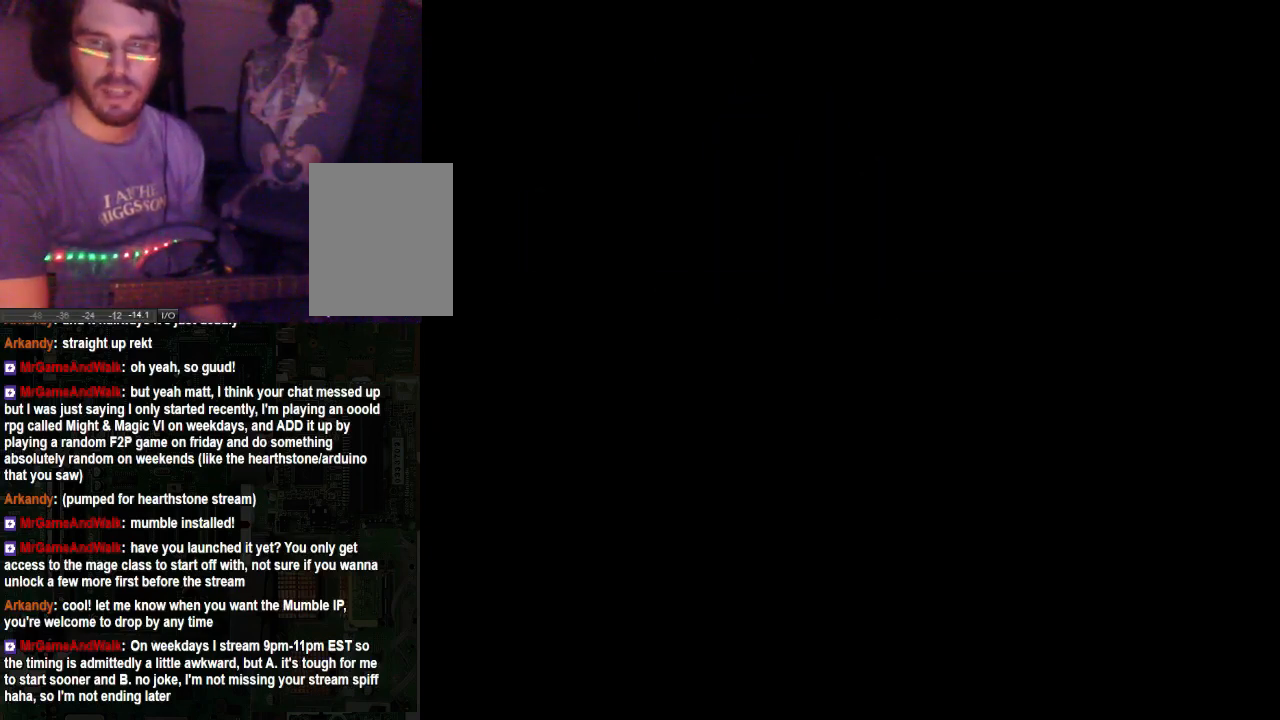
{"buttons": [], "left_stick": "center", "right_stick": "center", "events": []}
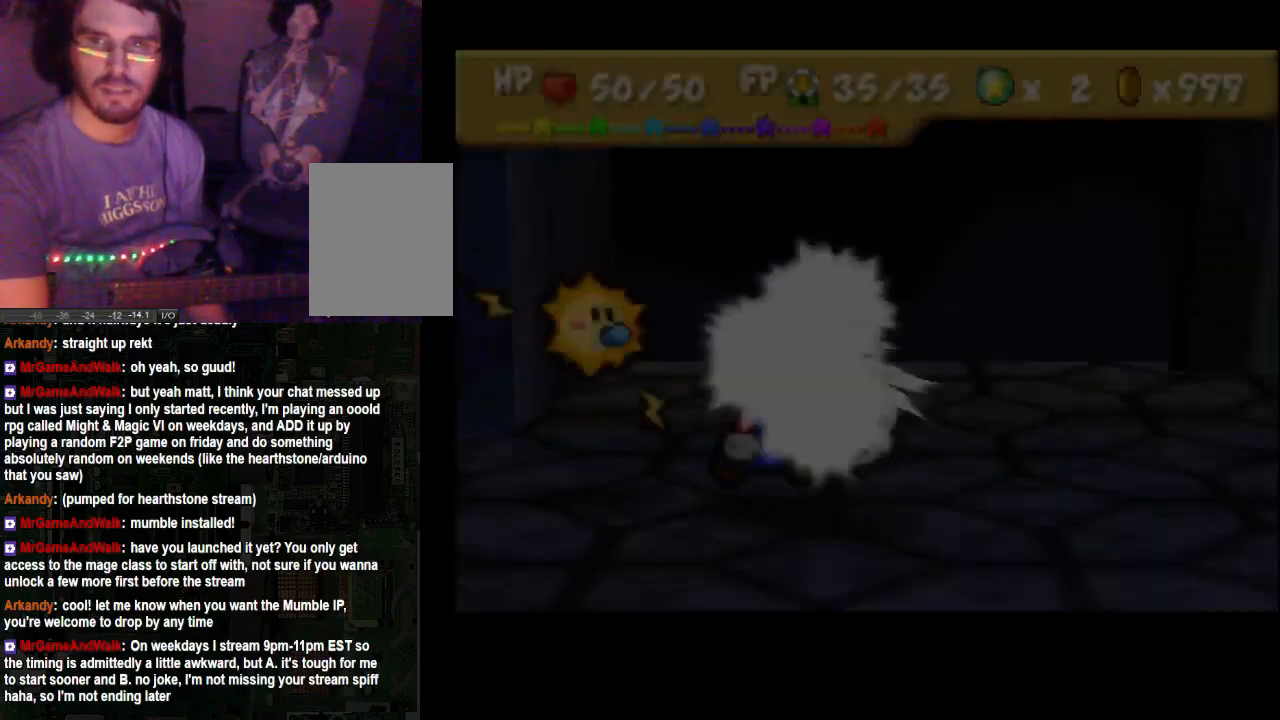
{"buttons": [], "left_stick": "center", "right_stick": "center", "events": []}
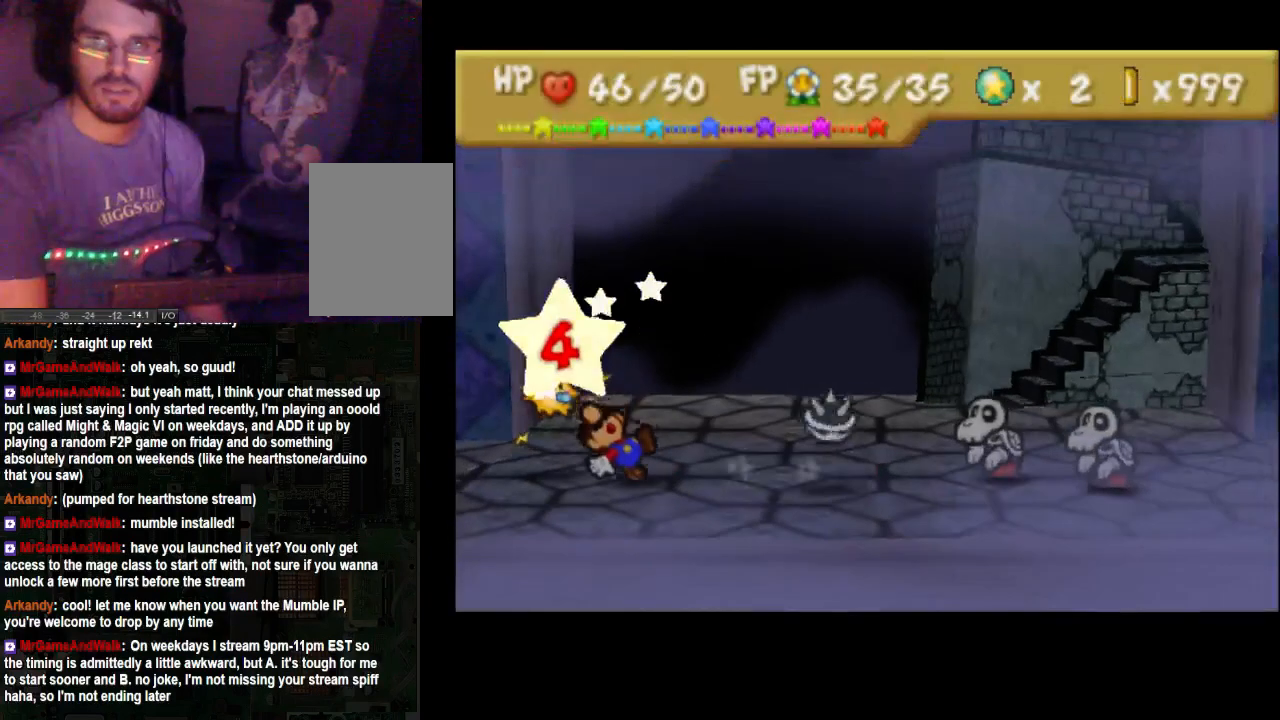
{"buttons": [], "left_stick": "center", "right_stick": "center", "events": []}
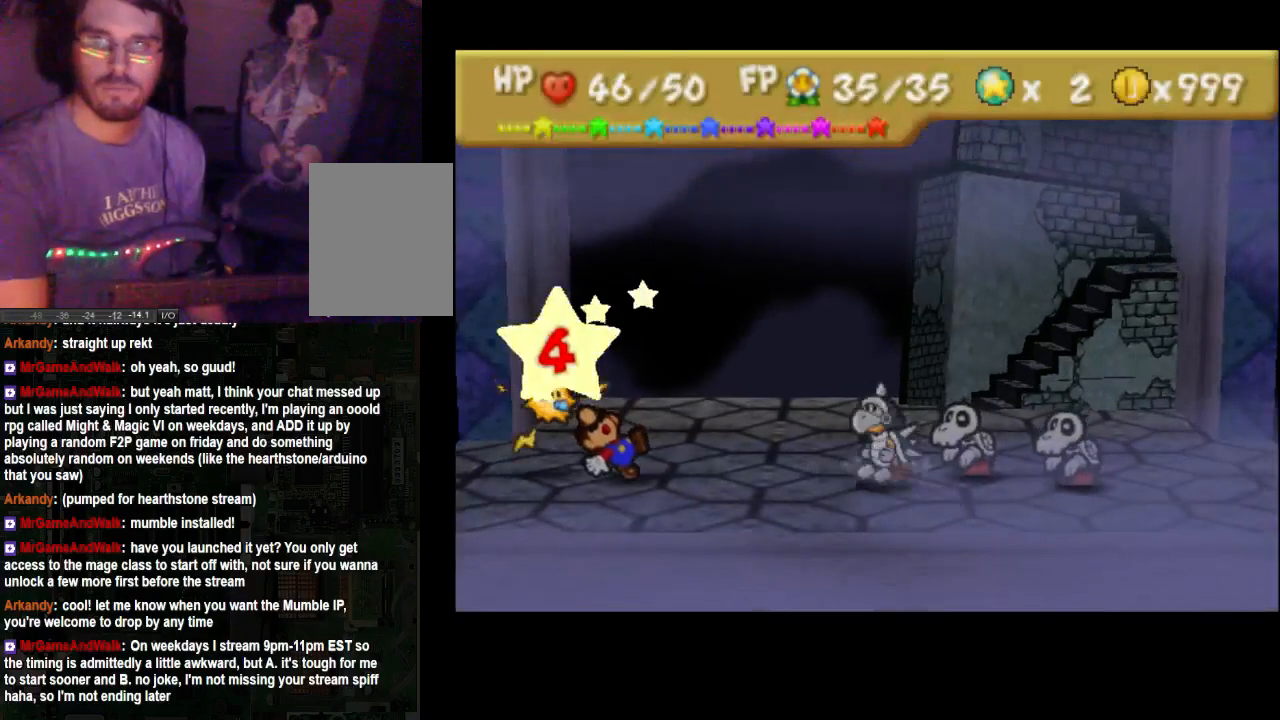
{"buttons": [], "left_stick": "center", "right_stick": "center", "events": []}
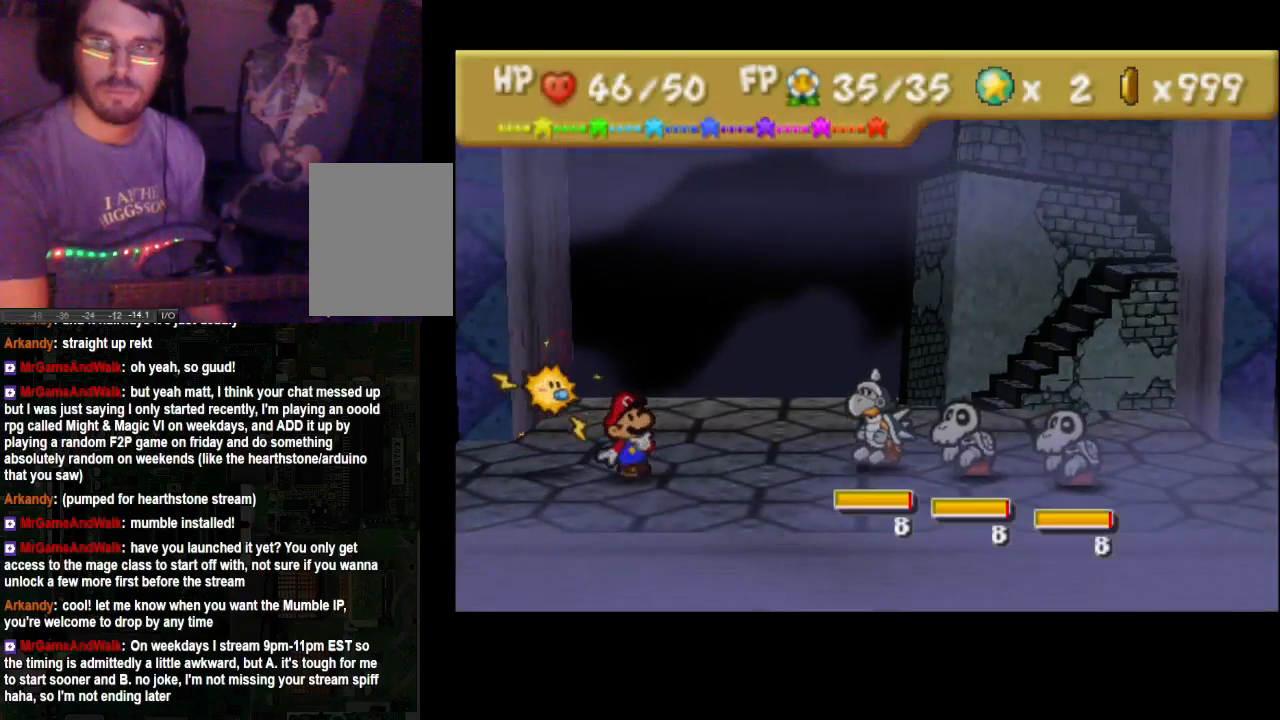
{"buttons": [], "left_stick": "center", "right_stick": "center", "events": []}